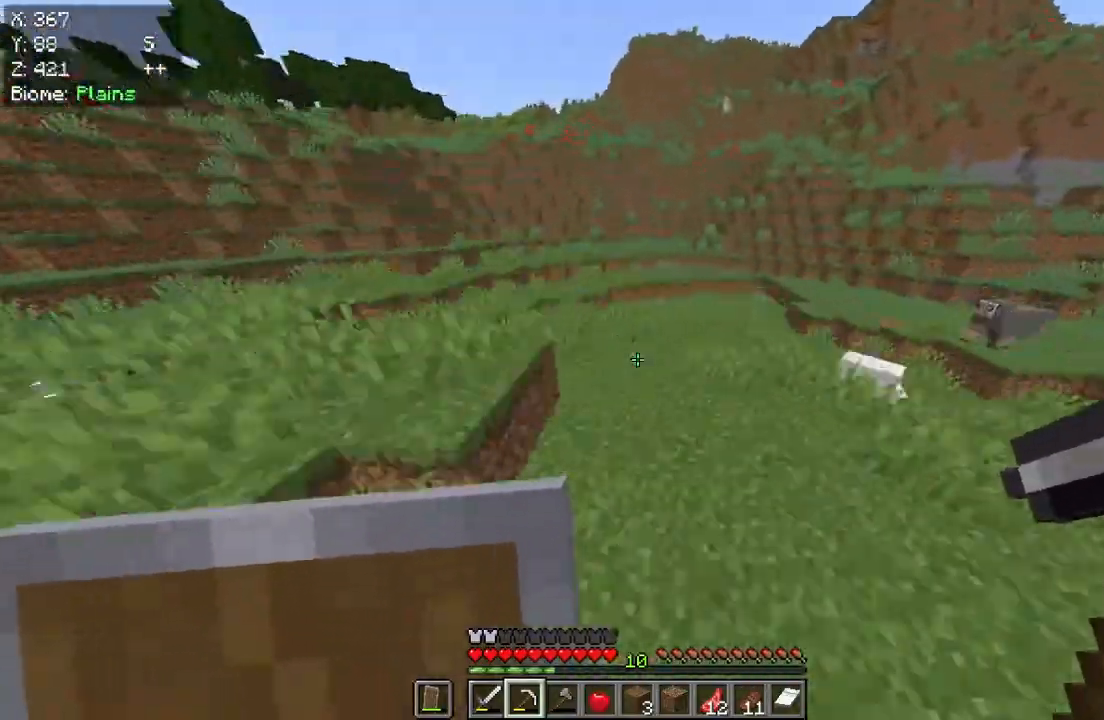
Gameplay with keyboard and mouse; each line is a JSON object with the keys and mouse buttons held at the frame after it. "events" lists presses ("down") and releases ("up") of "a", "d", "s", "w", "mouse_left" and "mouse_right" between this image and that frame as [ms after this image, input, new state], when the widget could be followed in between. "mouse_left", "mouse_right" = the "left", "right" buttons of the "mouse" list. No other keys are recorded. Fast repeated clicks can show as one long hold. Mouse movement is not recorded.
{"keys": ["w"], "mouse": [], "events": []}
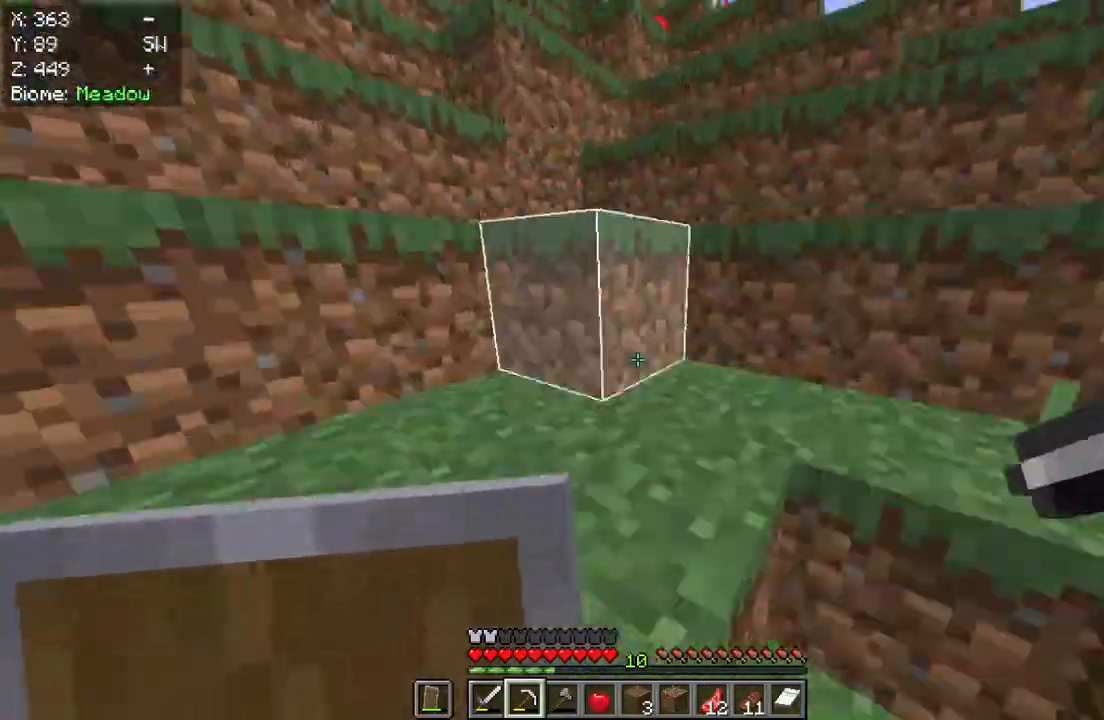
{"keys": ["w"], "mouse": [], "events": []}
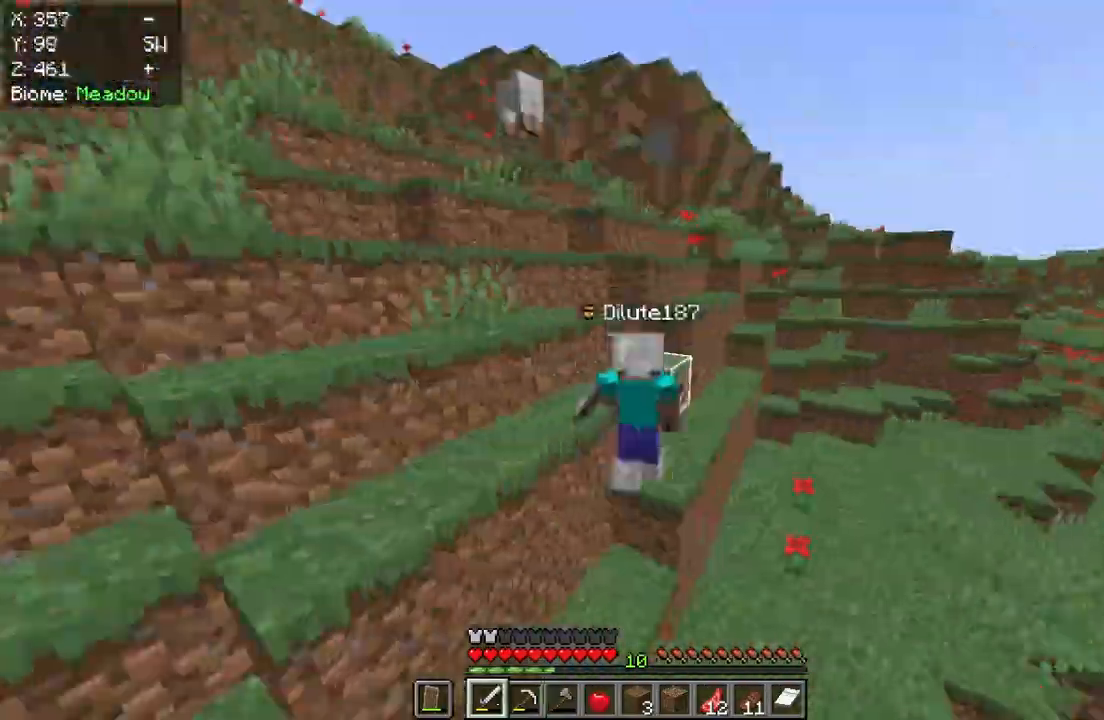
{"keys": ["w"], "mouse": [], "events": [[217, "w", "up"], [250, "mouse_left", "down"], [267, "mouse_left", "up"], [300, "mouse_left", "down"], [317, "mouse_left", "up"], [350, "w", "down"], [450, "mouse_left", "down"], [500, "mouse_left", "up"]]}
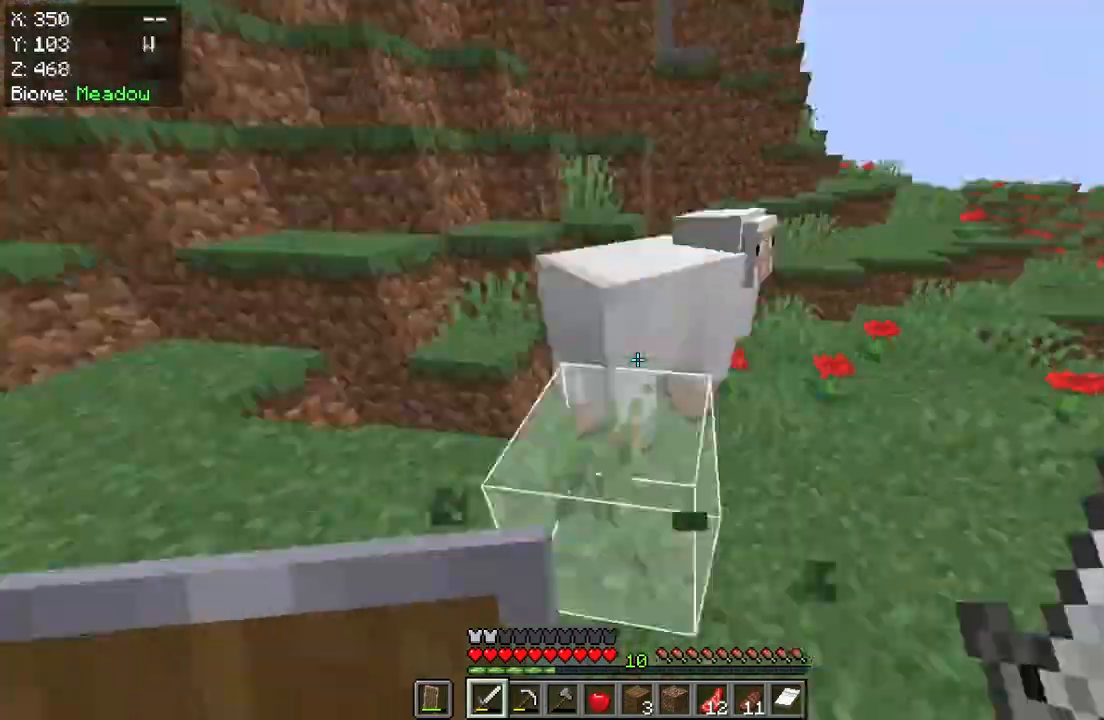
{"keys": ["w"], "mouse": [], "events": [[17, "mouse_left", "down"], [33, "mouse_left", "up"], [33, "w", "up"], [133, "w", "down"], [167, "w", "up"], [183, "w", "down"]]}
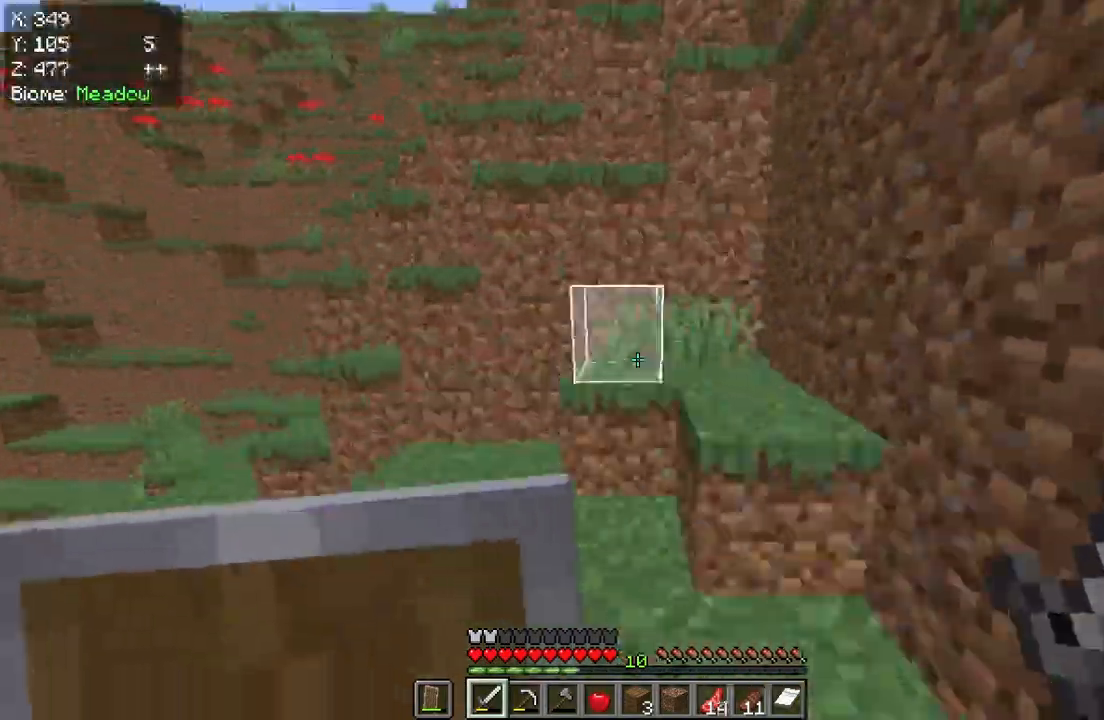
{"keys": ["w"], "mouse": [], "events": []}
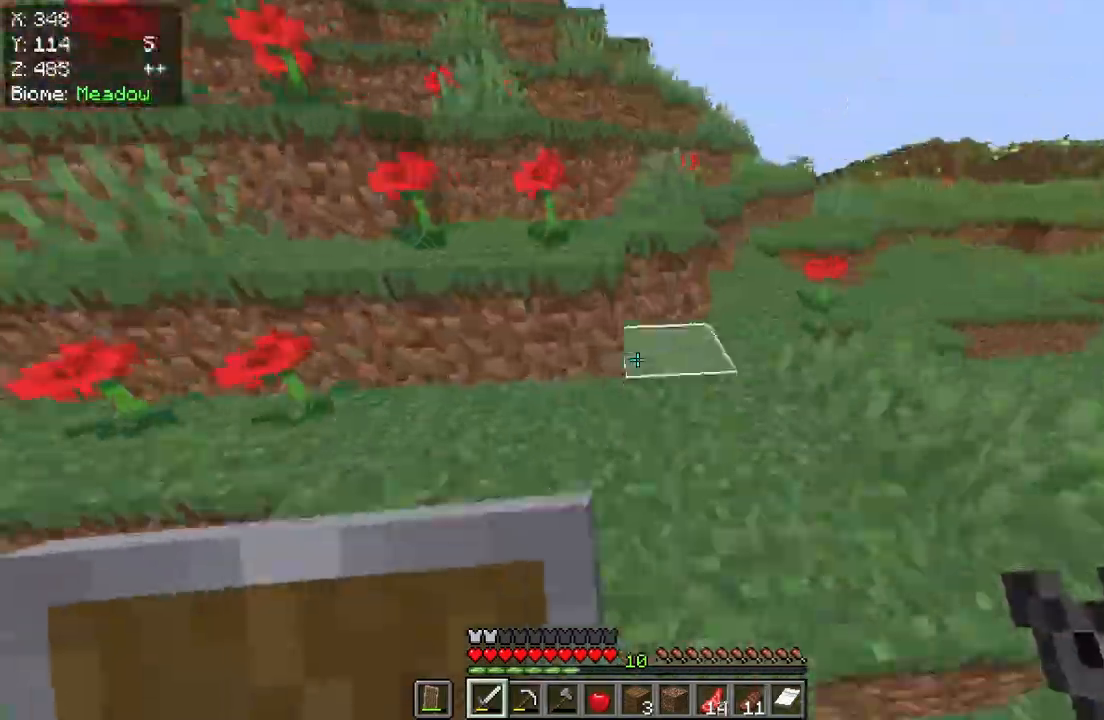
{"keys": [], "mouse": [], "events": [[383, "w", "up"], [400, "w", "down"], [500, "w", "up"]]}
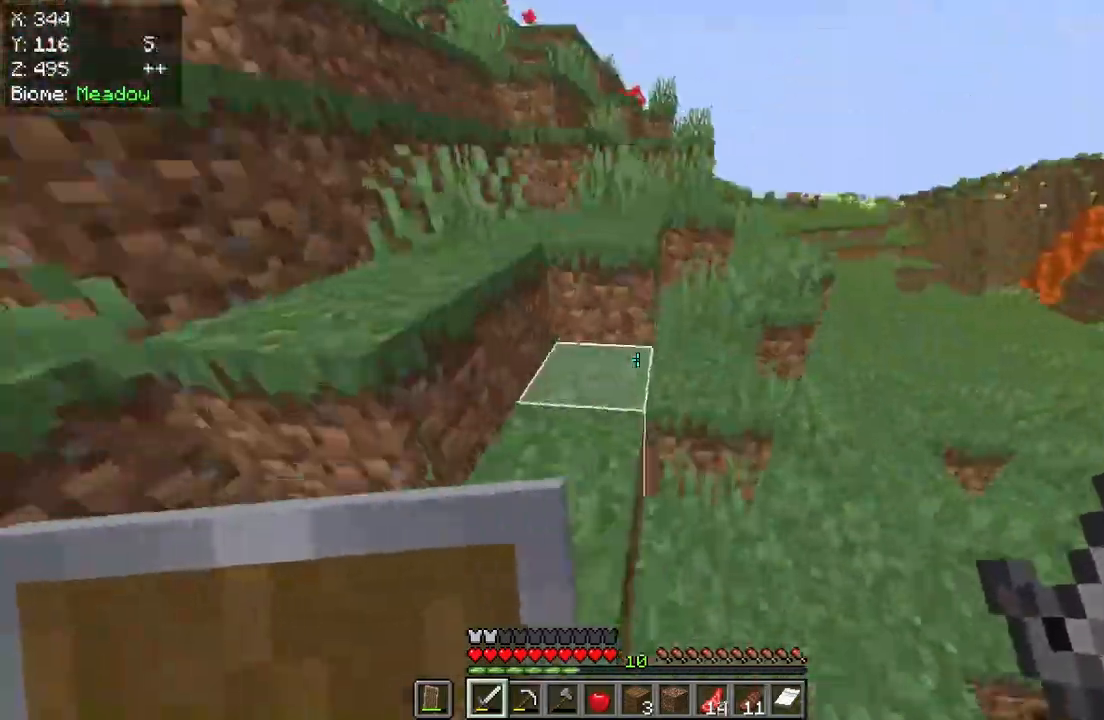
{"keys": ["w"], "mouse": [], "events": [[17, "w", "down"]]}
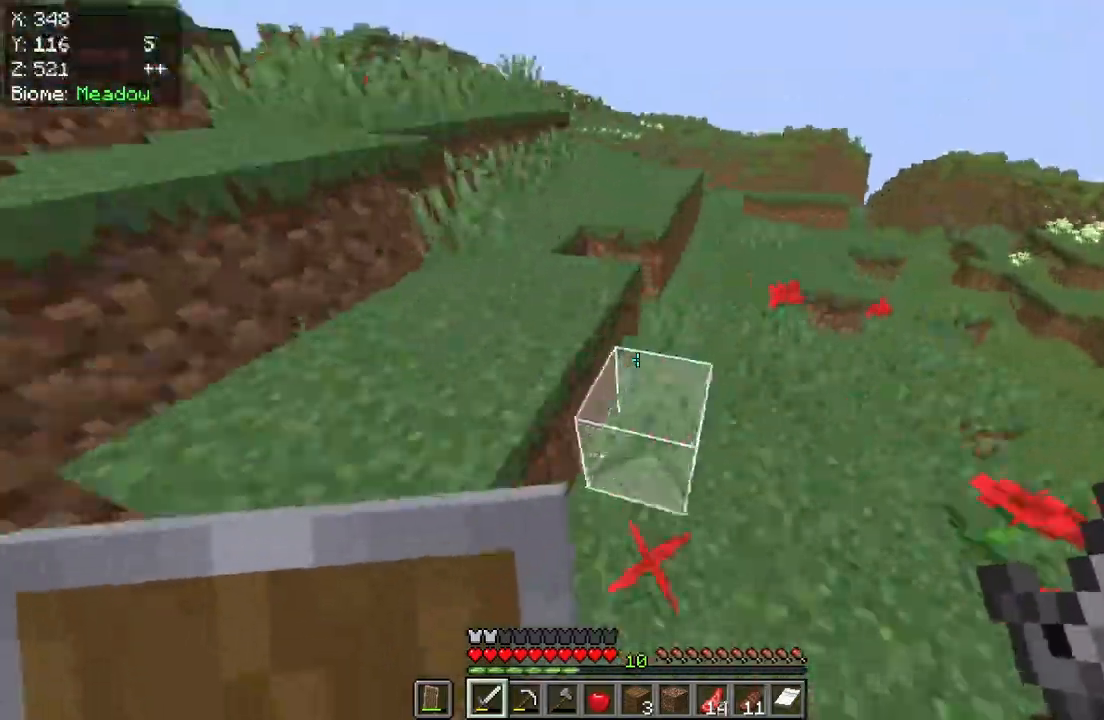
{"keys": ["w"], "mouse": [], "events": []}
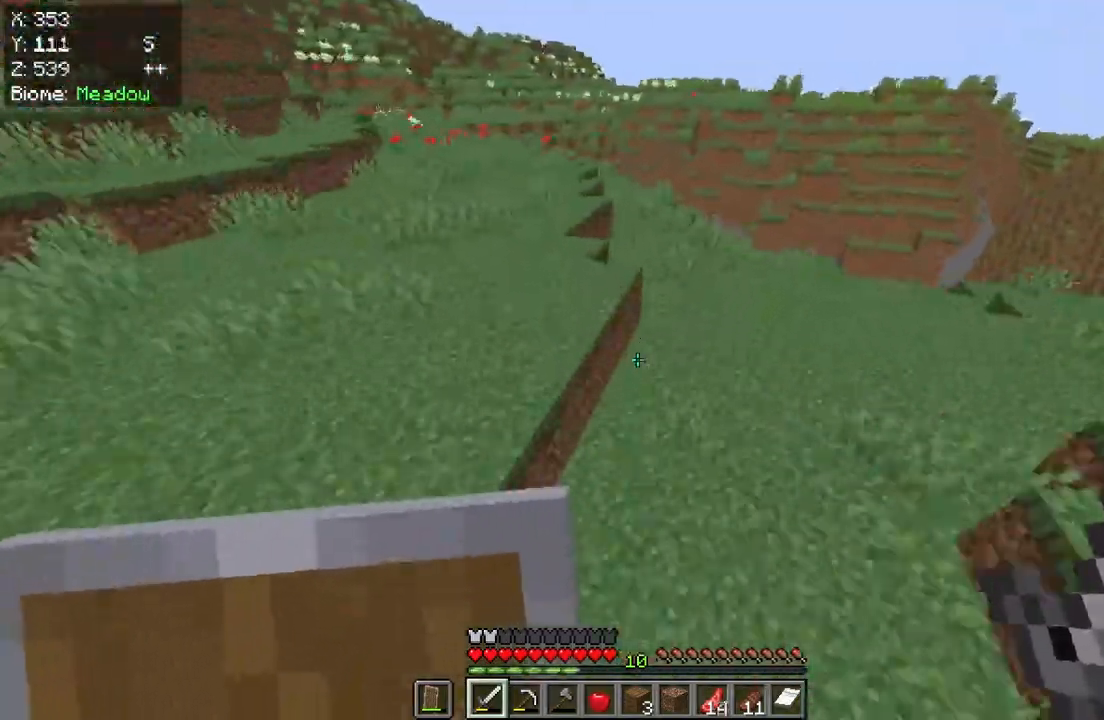
{"keys": ["w"], "mouse": [], "events": [[283, "w", "up"], [333, "w", "down"]]}
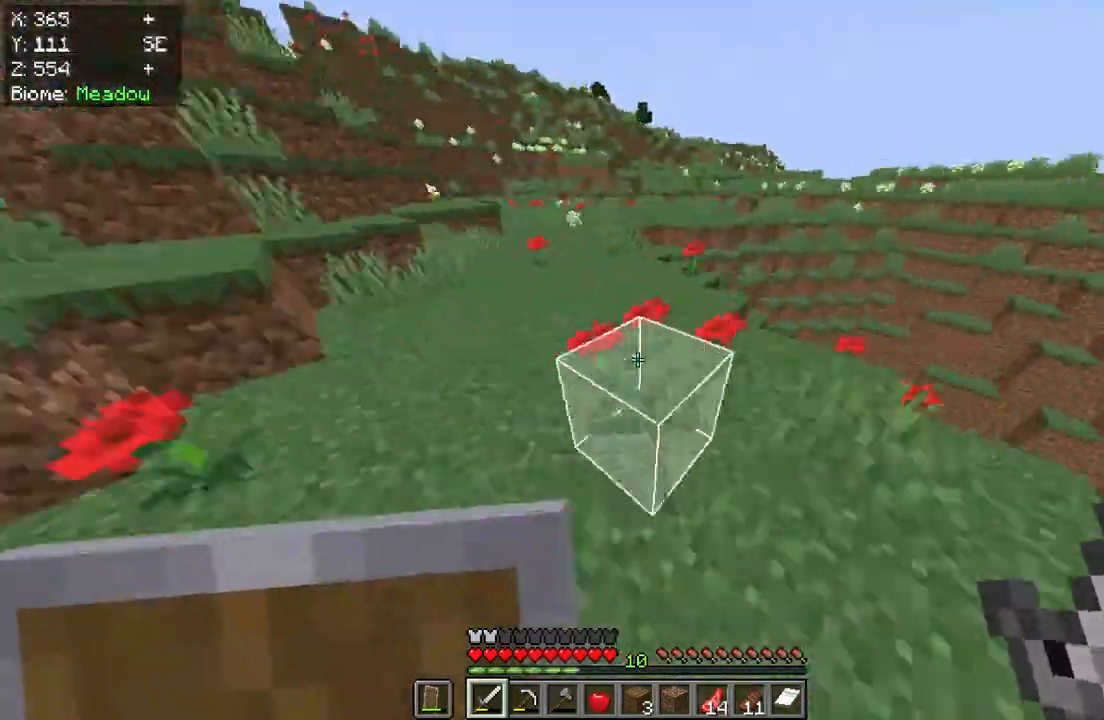
{"keys": ["w"], "mouse": [], "events": []}
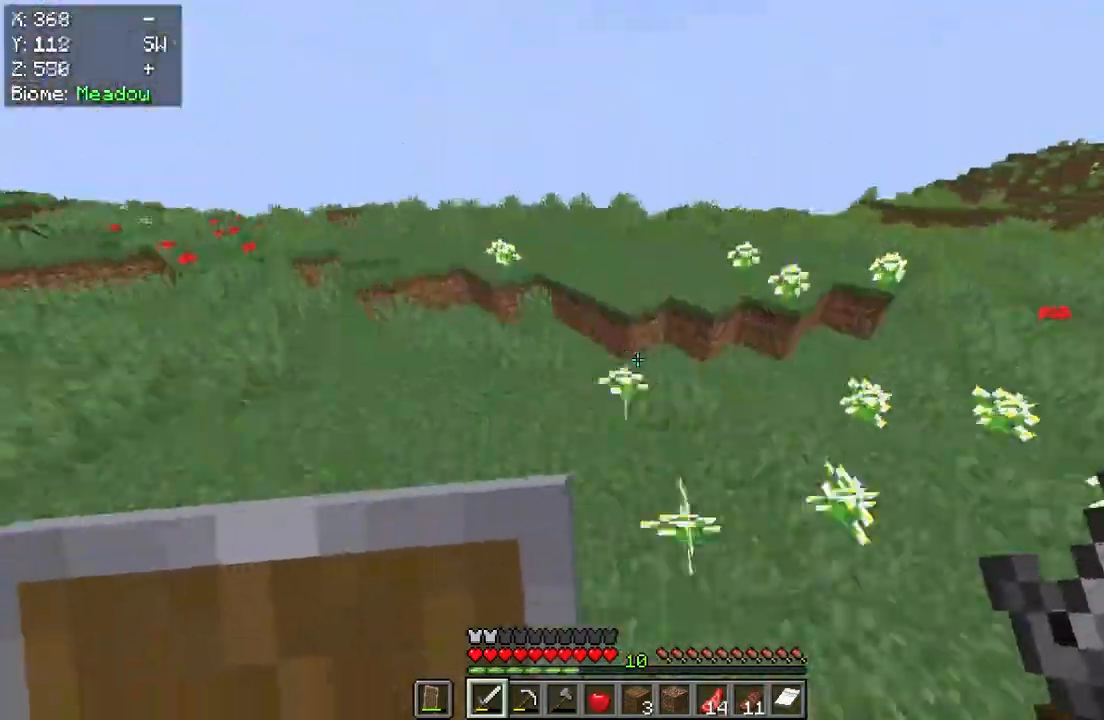
{"keys": ["w"], "mouse": [], "events": [[267, "w", "up"], [283, "s", "down"], [333, "d", "down"], [350, "d", "up"], [350, "s", "up"], [417, "w", "down"]]}
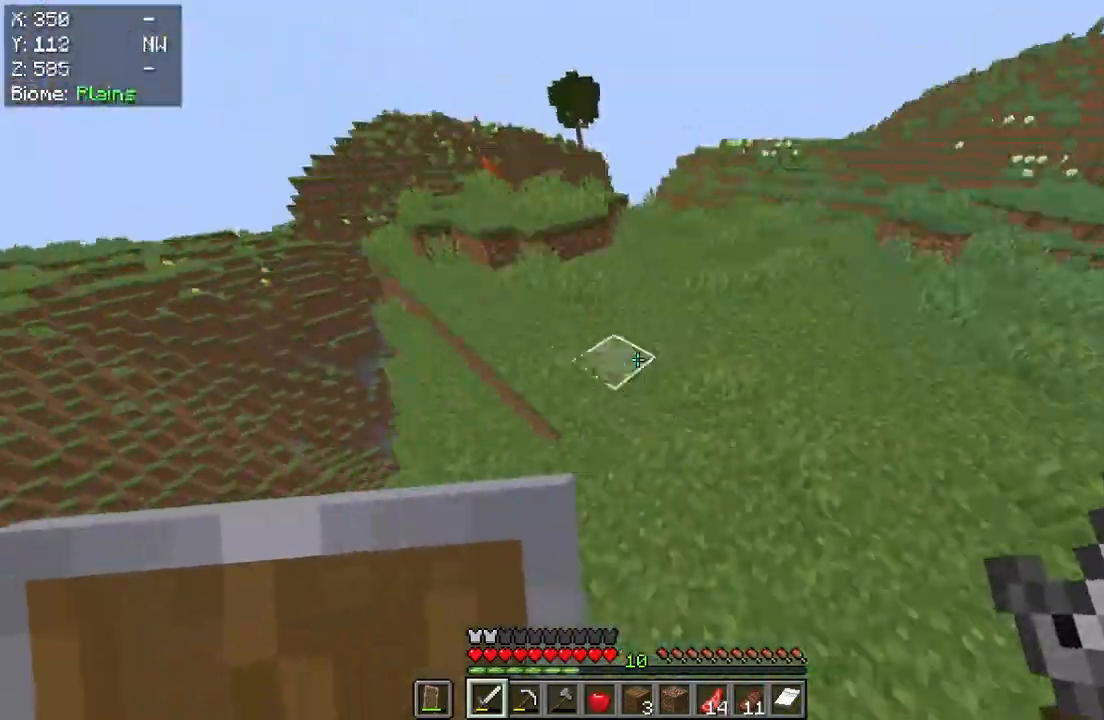
{"keys": [], "mouse": [], "events": [[250, "w", "up"], [300, "w", "down"], [400, "w", "up"]]}
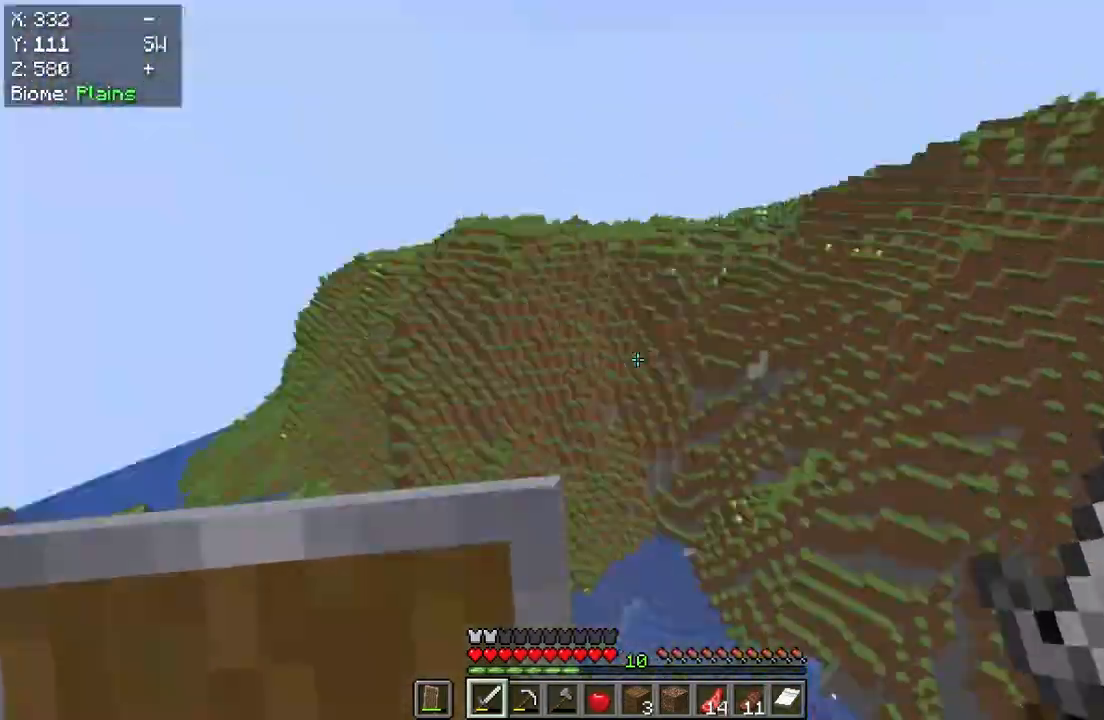
{"keys": [], "mouse": [], "events": []}
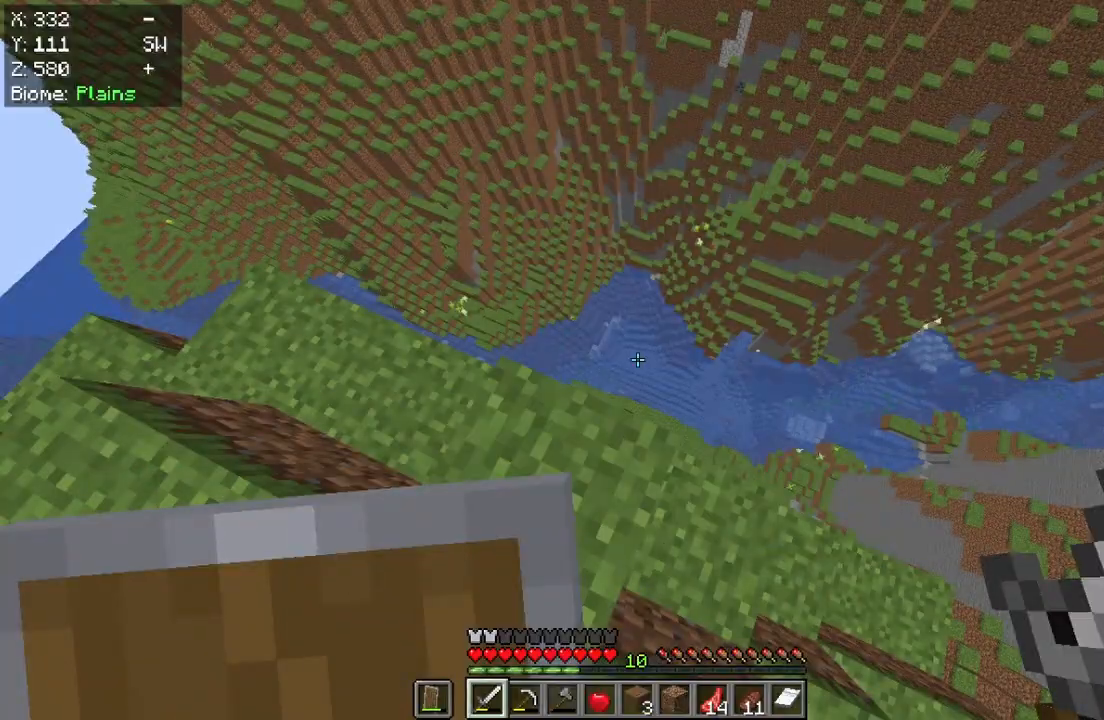
{"keys": ["w"], "mouse": [], "events": [[67, "w", "down"]]}
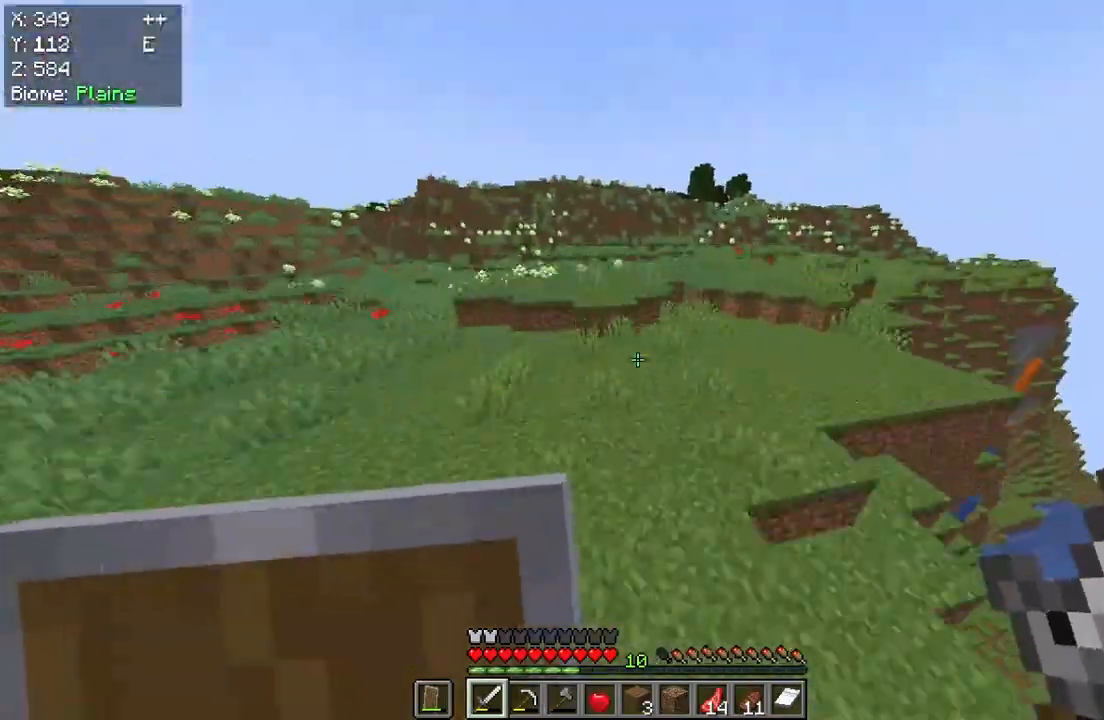
{"keys": ["w"], "mouse": [], "events": []}
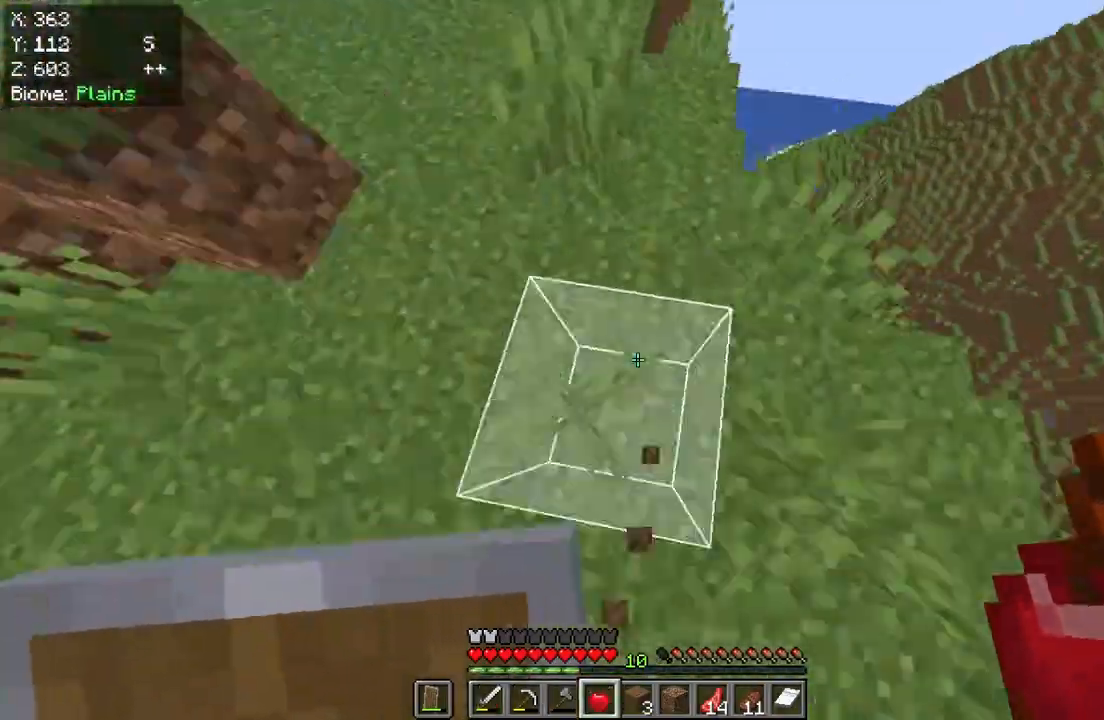
{"keys": ["w"], "mouse": [], "events": [[67, "w", "up"], [83, "d", "down"], [100, "d", "up"], [183, "w", "down"], [400, "w", "up"], [433, "w", "down"]]}
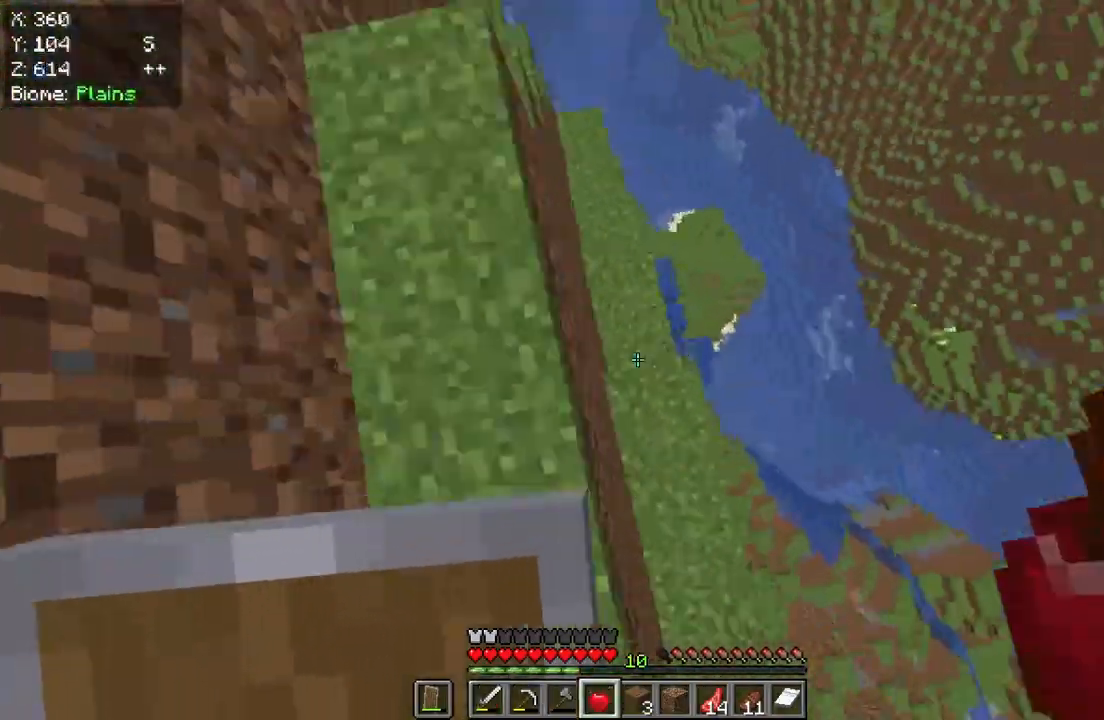
{"keys": ["w"], "mouse": [], "events": [[117, "w", "up"], [150, "w", "down"], [183, "w", "up"], [217, "d", "down"], [250, "d", "up"], [267, "w", "down"]]}
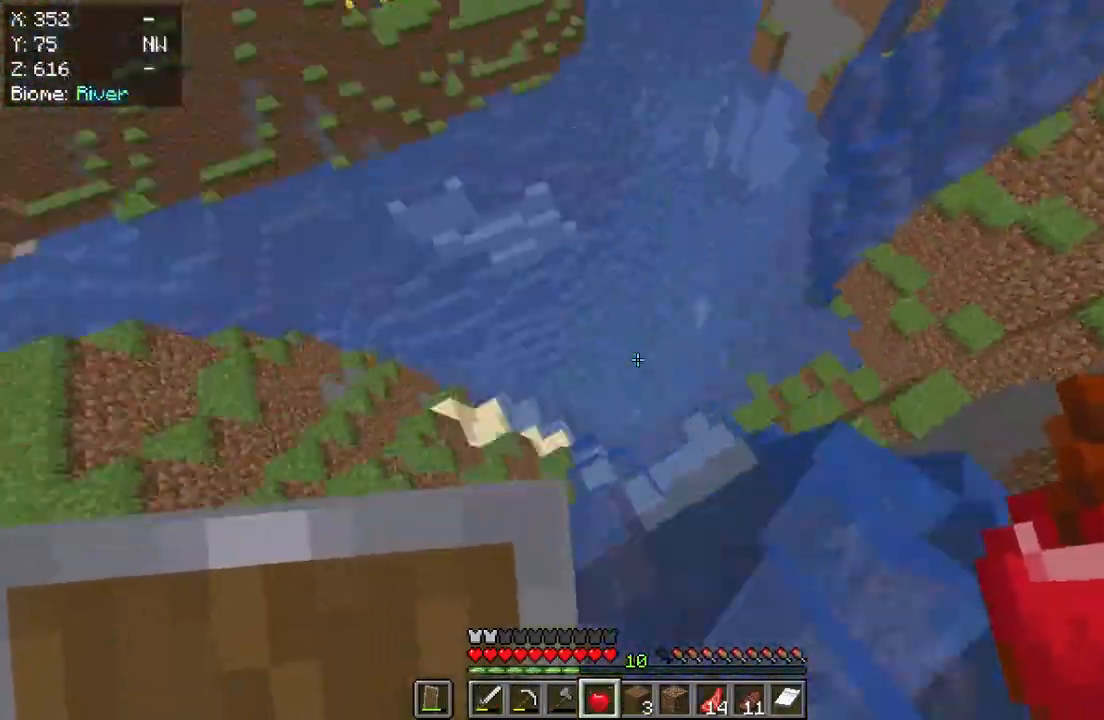
{"keys": ["w"], "mouse": [], "events": []}
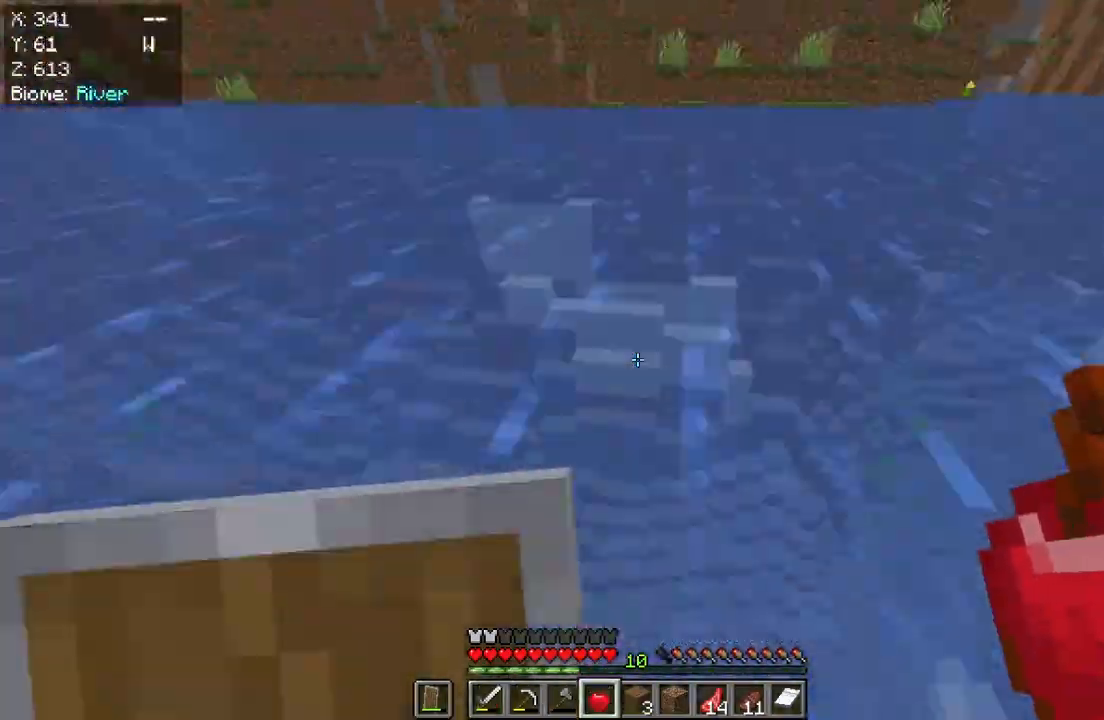
{"keys": ["w"], "mouse": [], "events": [[117, "w", "up"], [133, "w", "down"]]}
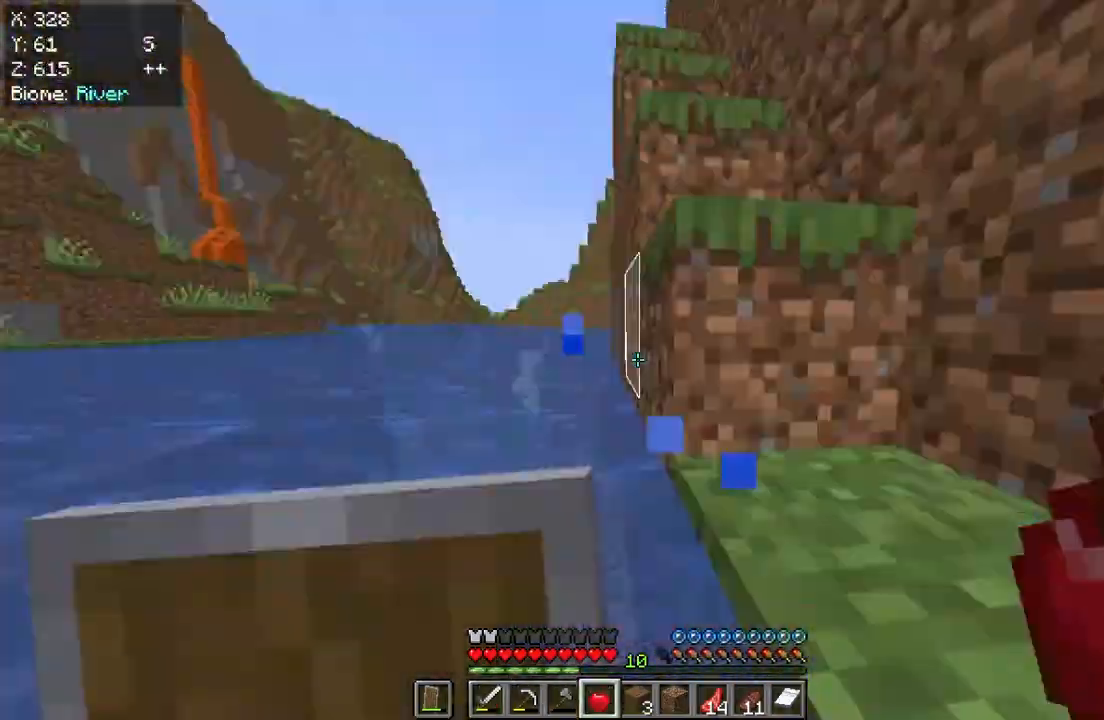
{"keys": ["w"], "mouse": [], "events": []}
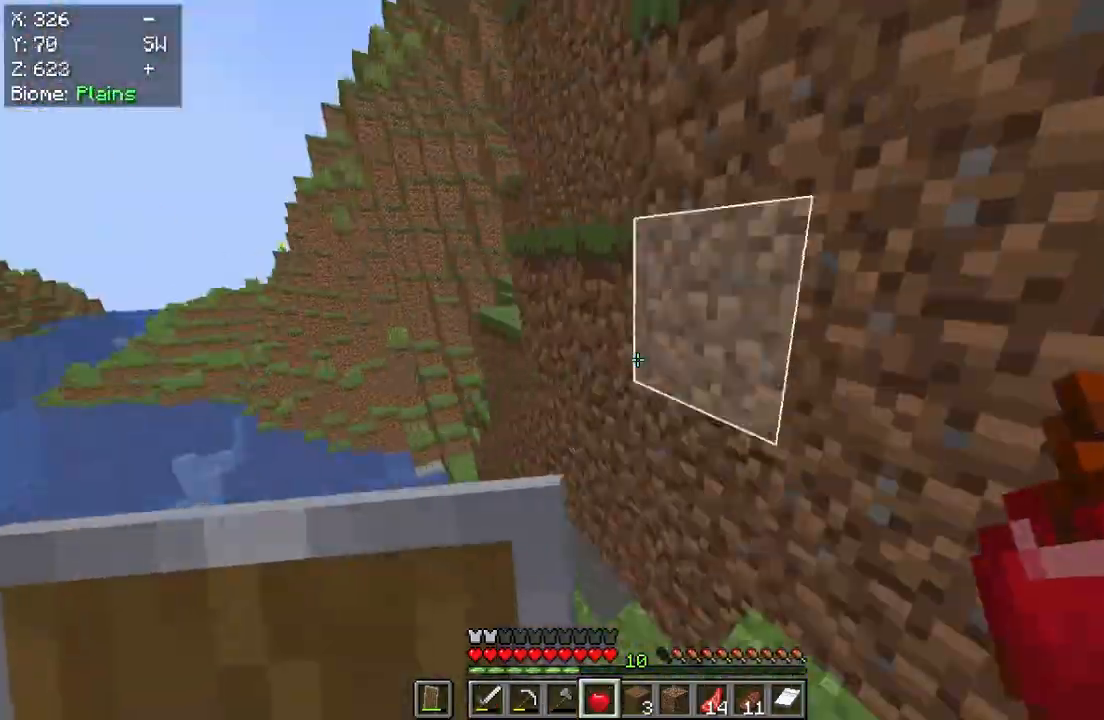
{"keys": ["w"], "mouse": ["left"], "events": [[200, "mouse_left", "down"], [333, "mouse_left", "up"], [350, "mouse_left", "down"]]}
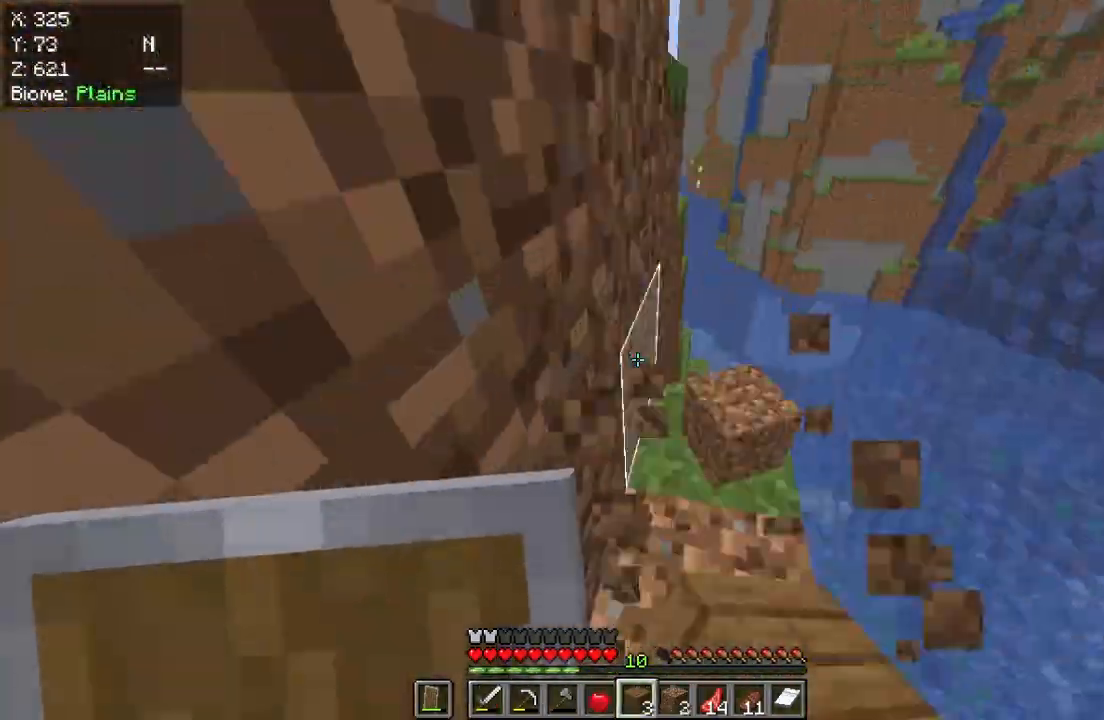
{"keys": ["w"], "mouse": [], "events": [[17, "mouse_left", "up"], [50, "mouse_right", "down"], [83, "mouse_right", "up"], [367, "mouse_right", "down"], [383, "mouse_right", "up"]]}
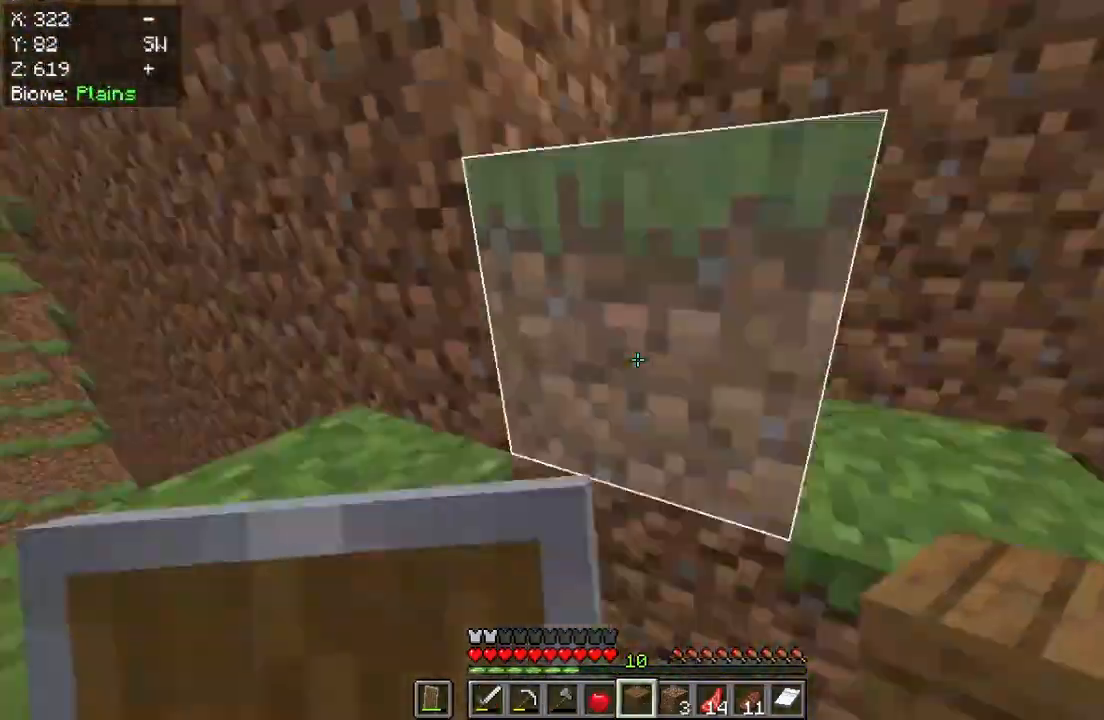
{"keys": ["w"], "mouse": [], "events": [[67, "mouse_right", "down"], [117, "mouse_right", "up"]]}
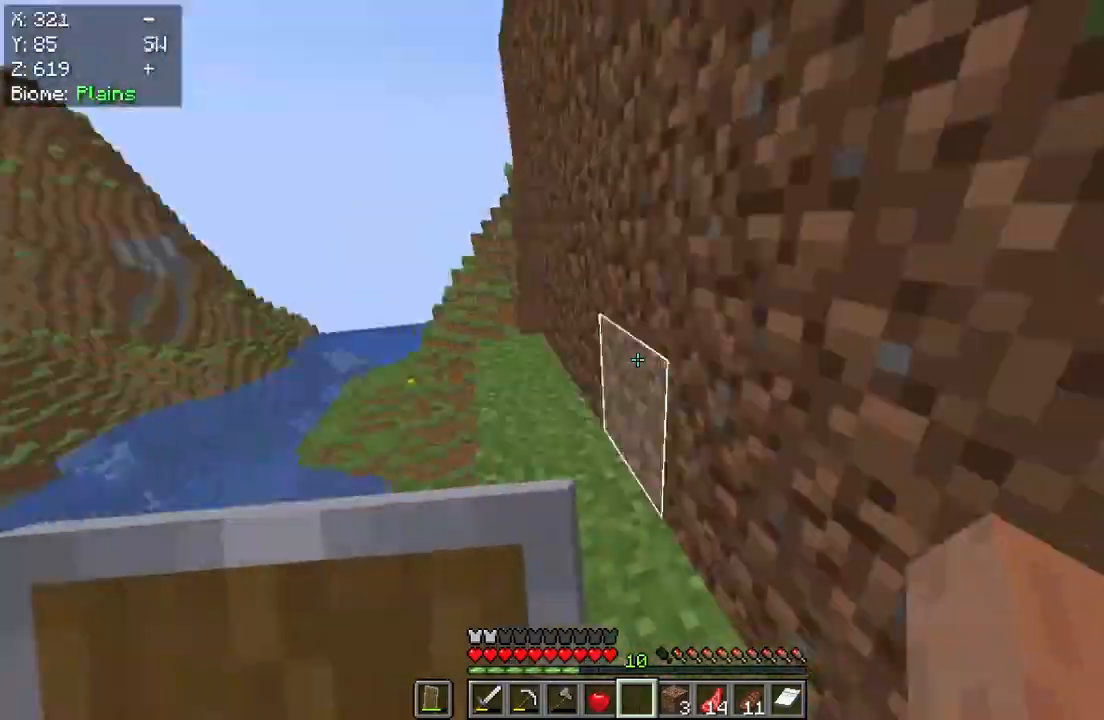
{"keys": ["w"], "mouse": [], "events": [[100, "s", "down"], [100, "w", "up"], [133, "s", "up"], [150, "w", "down"], [333, "mouse_right", "down"], [350, "mouse_right", "up"]]}
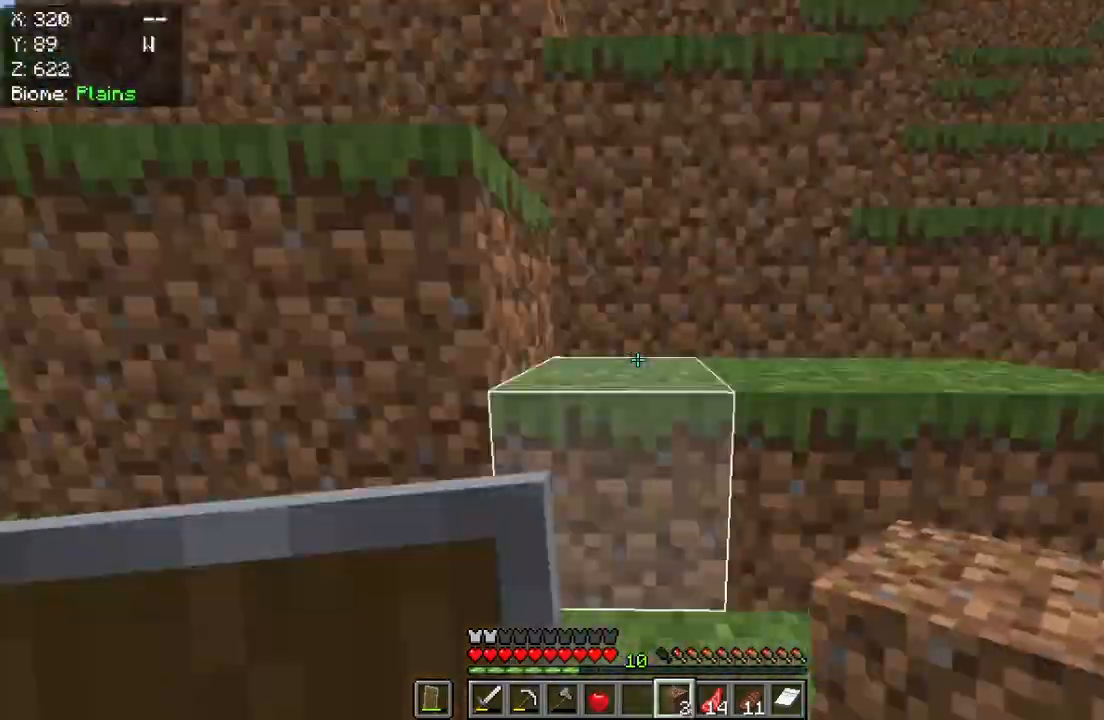
{"keys": ["w"], "mouse": [], "events": [[150, "w", "up"], [183, "w", "down"]]}
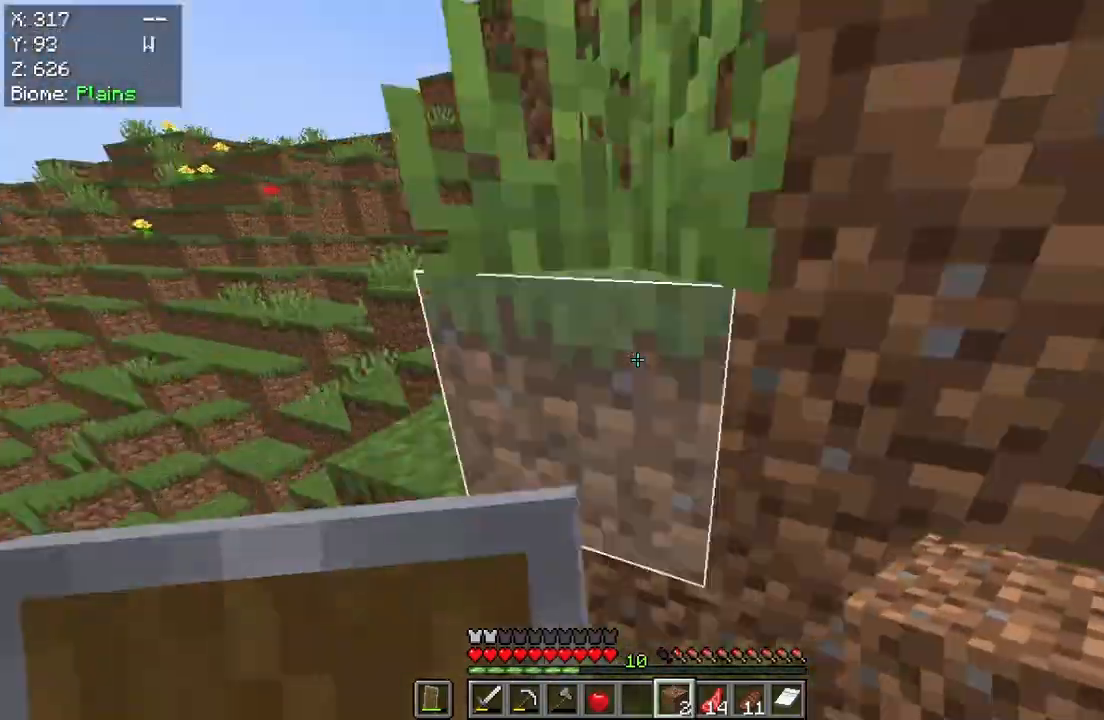
{"keys": ["w"], "mouse": [], "events": []}
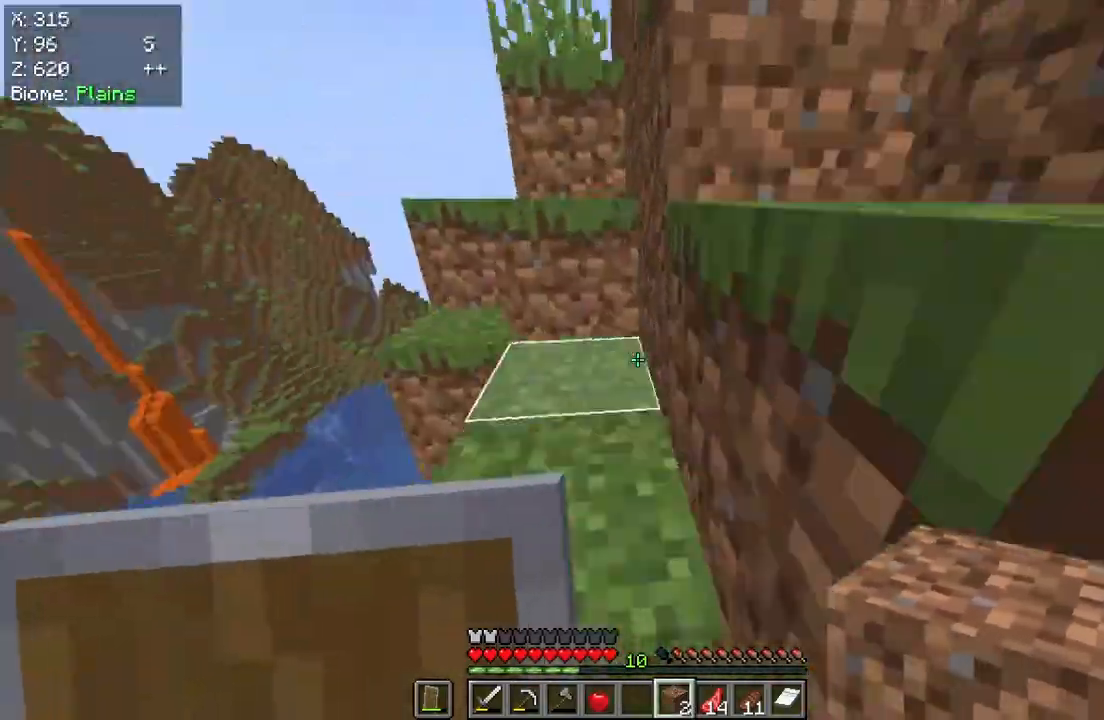
{"keys": ["w"], "mouse": [], "events": []}
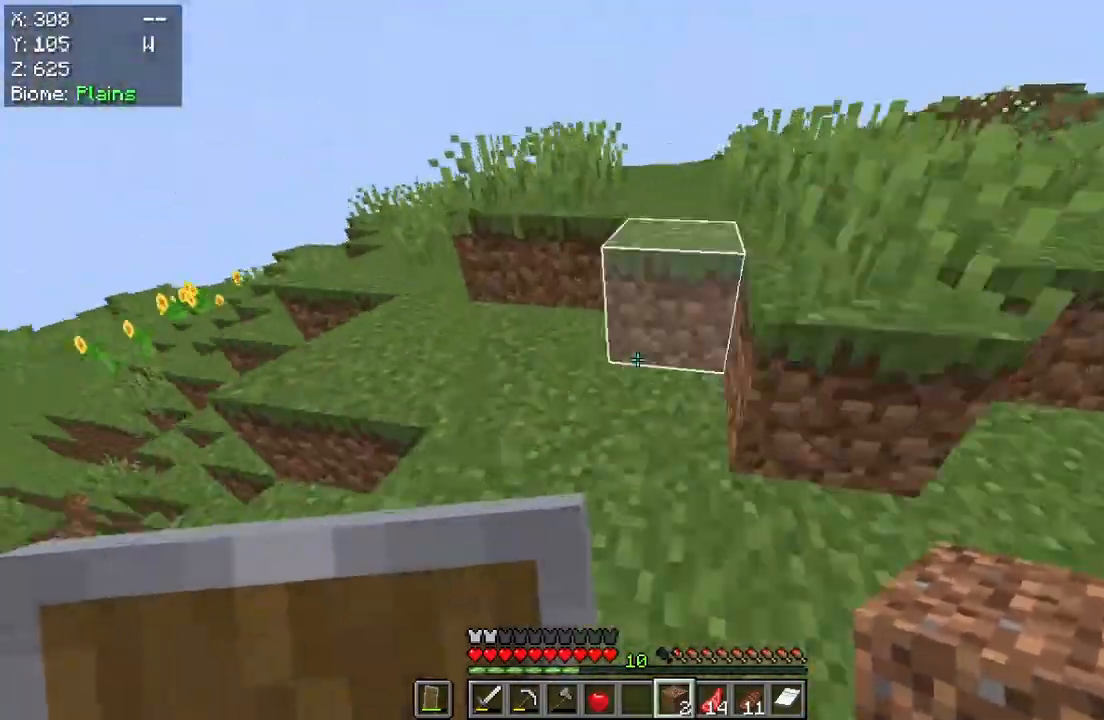
{"keys": ["w"], "mouse": [], "events": []}
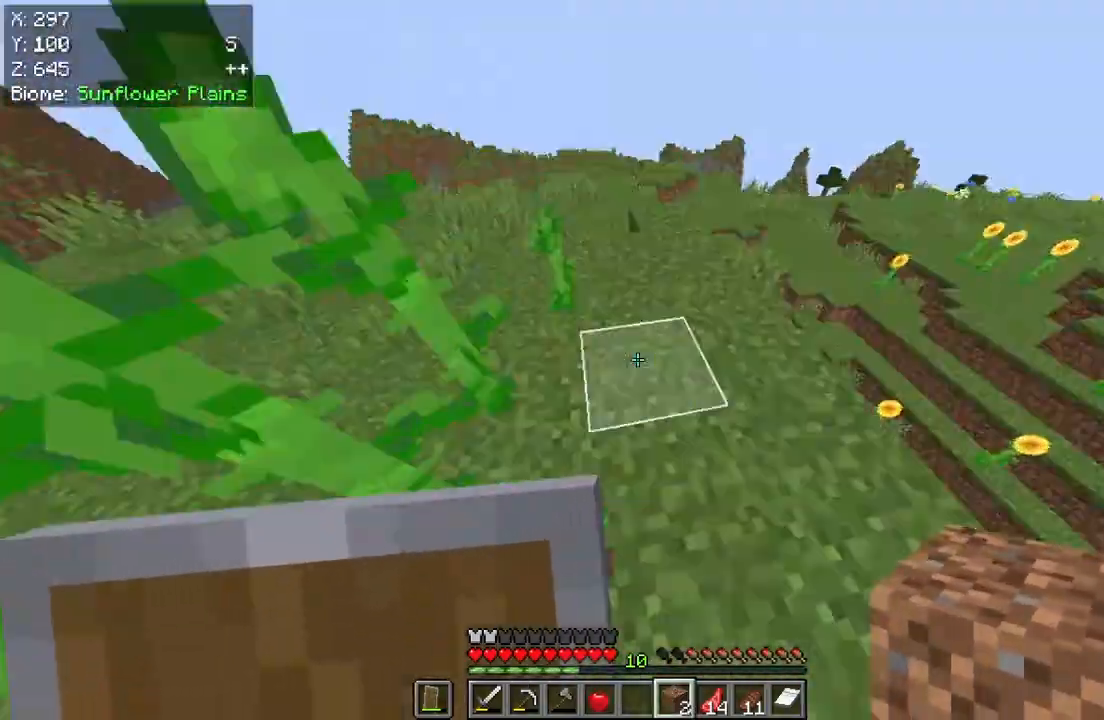
{"keys": ["w"], "mouse": [], "events": []}
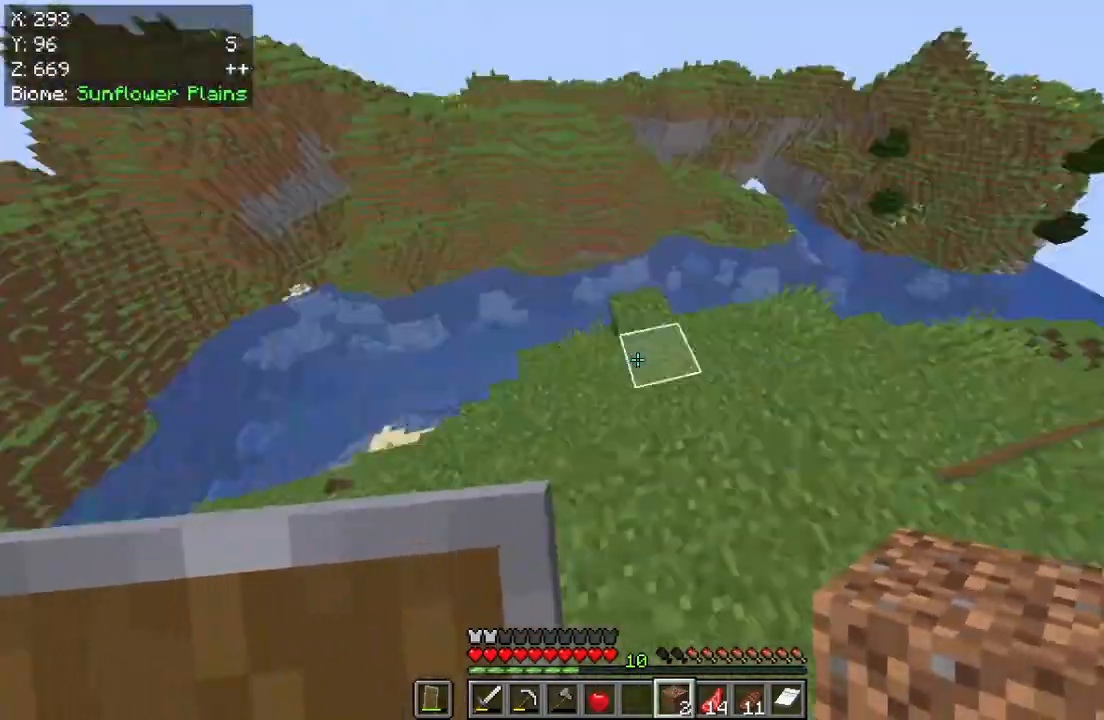
{"keys": ["w"], "mouse": [], "events": []}
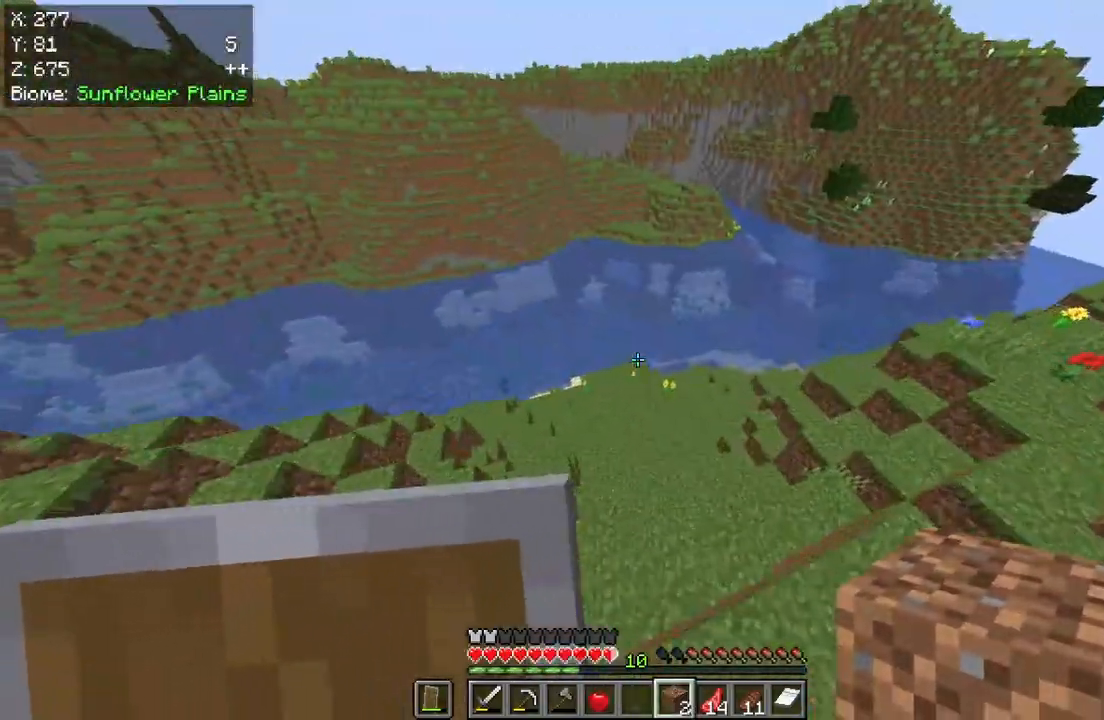
{"keys": ["w"], "mouse": [], "events": []}